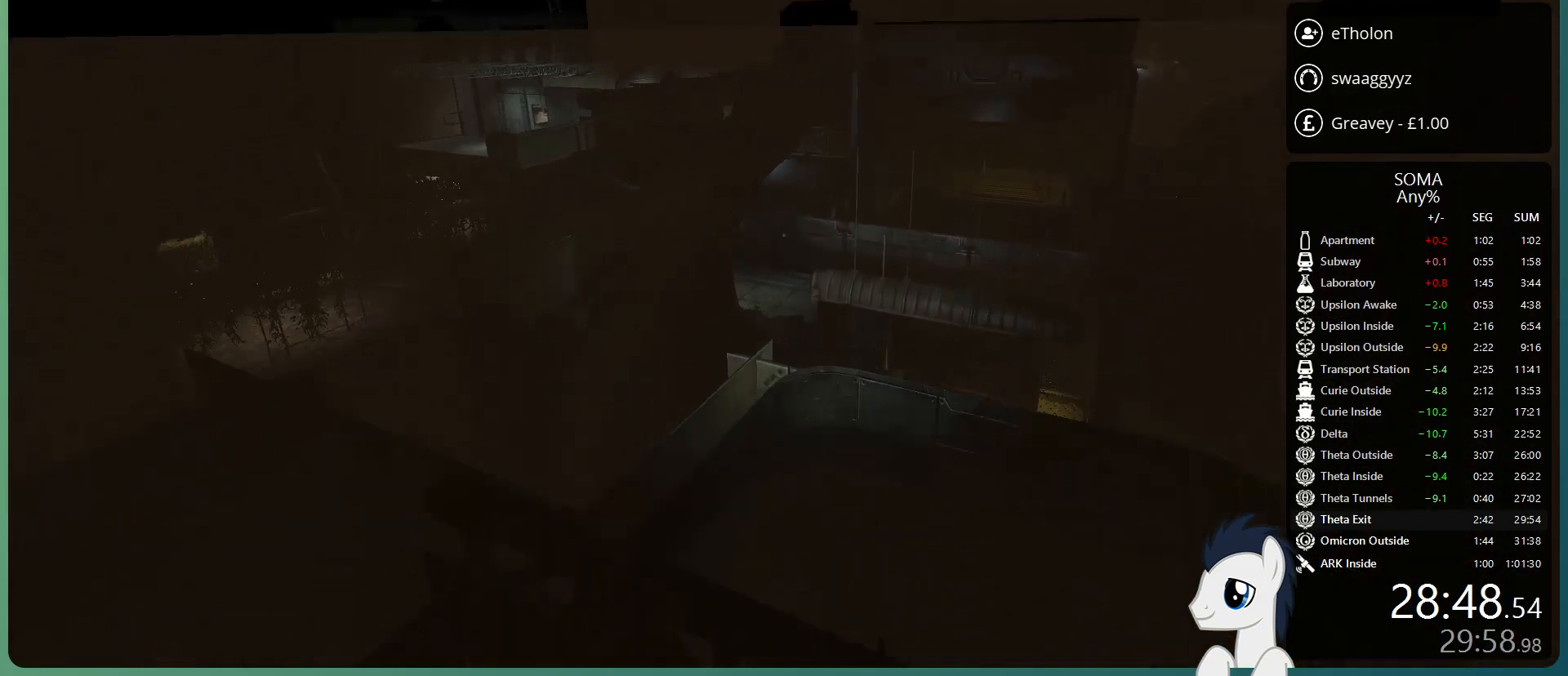
Gameplay with keyboard and mouse; each line is a JSON object with the keys and mouse buttons held at the frame after it. "events" lists presses ("down") and releases ("up") of "a", "alt", "c", "ctrl", "d", "e", "f", "q", "r", "s", "shift", "space", "tab", "v", "w", "x", "z", "mouse_left", "mouse_middle", "mouse_right", "mouse_wheel_up" and "mouse_wheel_down" between this image and that frame as [ms after this image, input, new state], when the widget could be followed in between. "mouse_left", "mouse_middle", "mouse_right", "mouse_wheel_up", "mouse_wheel_down" = the "left", "middle", "right", "wheel_up", "wheel_down" buttons of the "mouse" list. No other keys are recorded. Mouse movement is not recorded.
{"keys": ["shift", "w"], "mouse": [], "events": []}
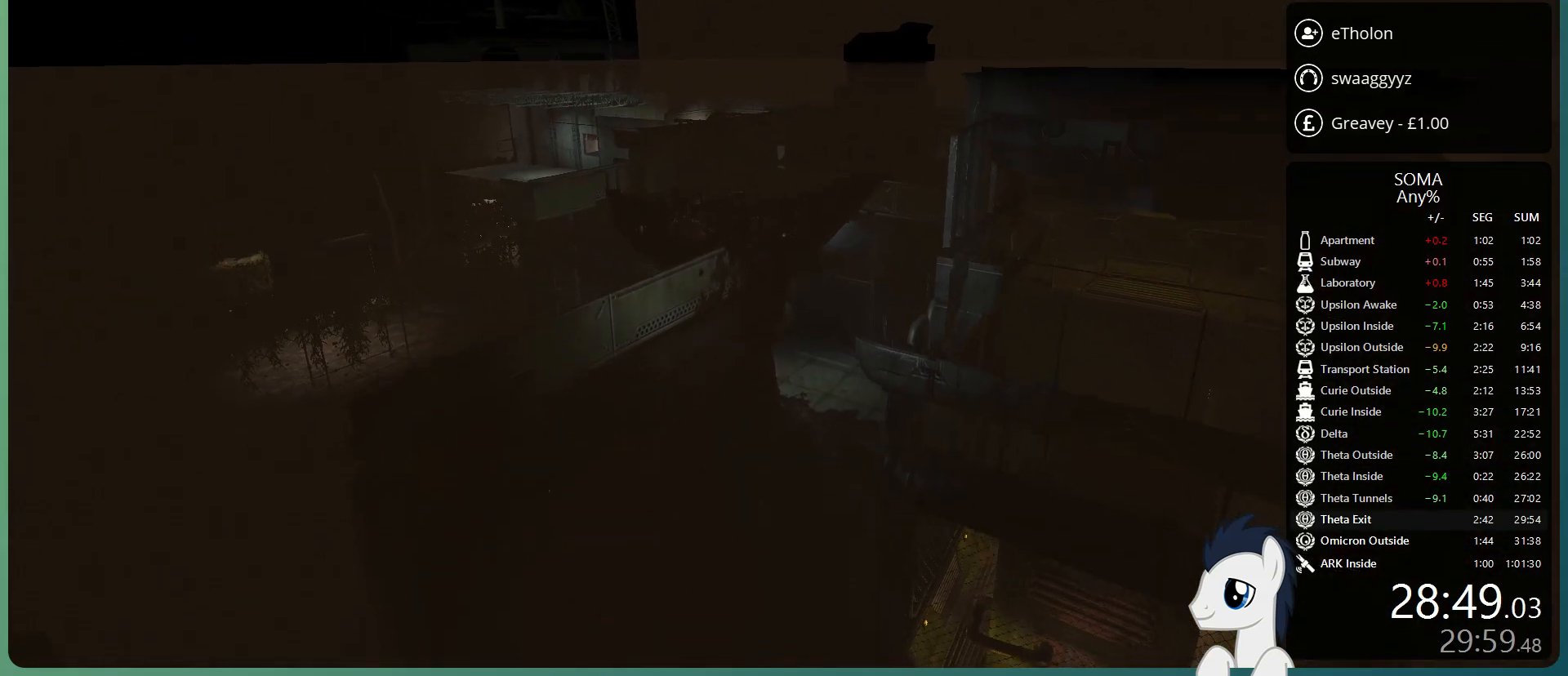
{"keys": ["shift", "w"], "mouse": [], "events": [[17, "space", "down"], [483, "space", "up"]]}
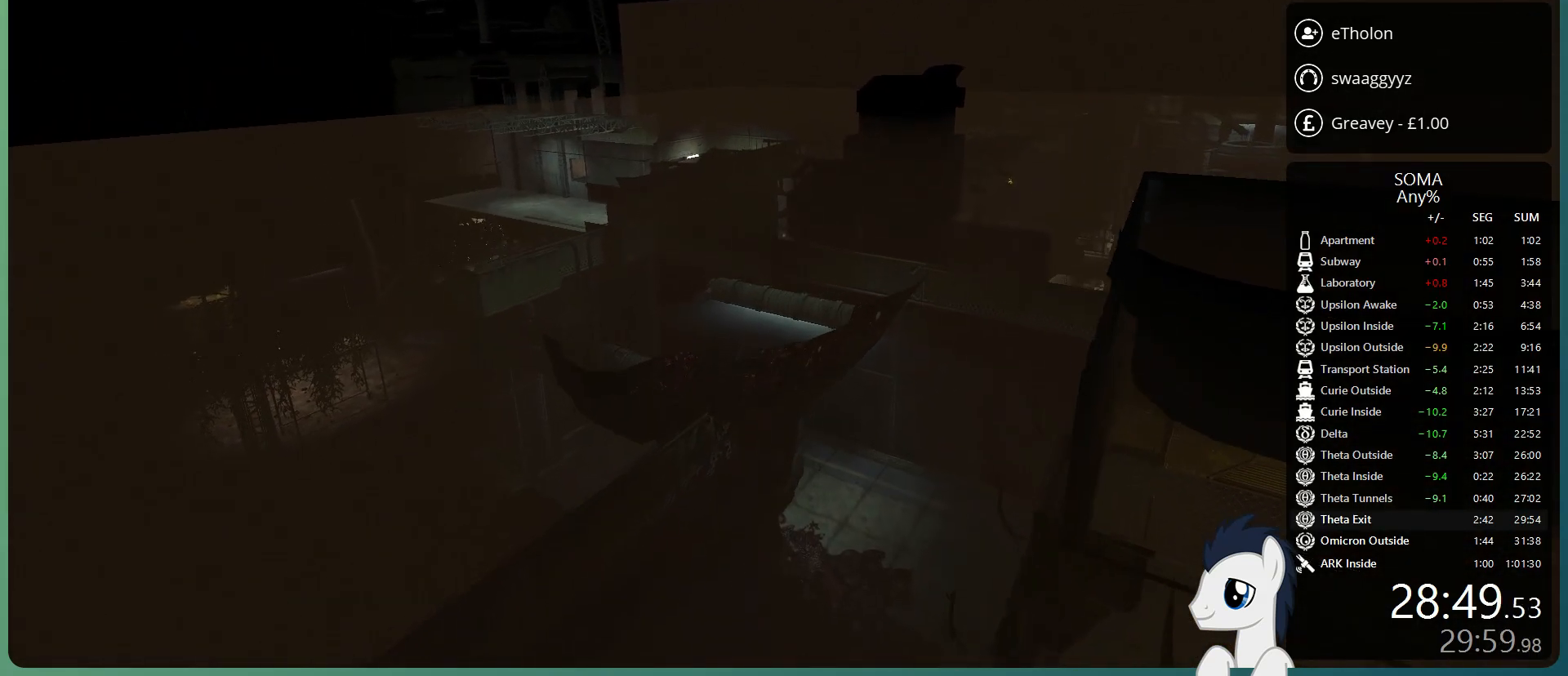
{"keys": ["shift", "w"], "mouse": [], "events": []}
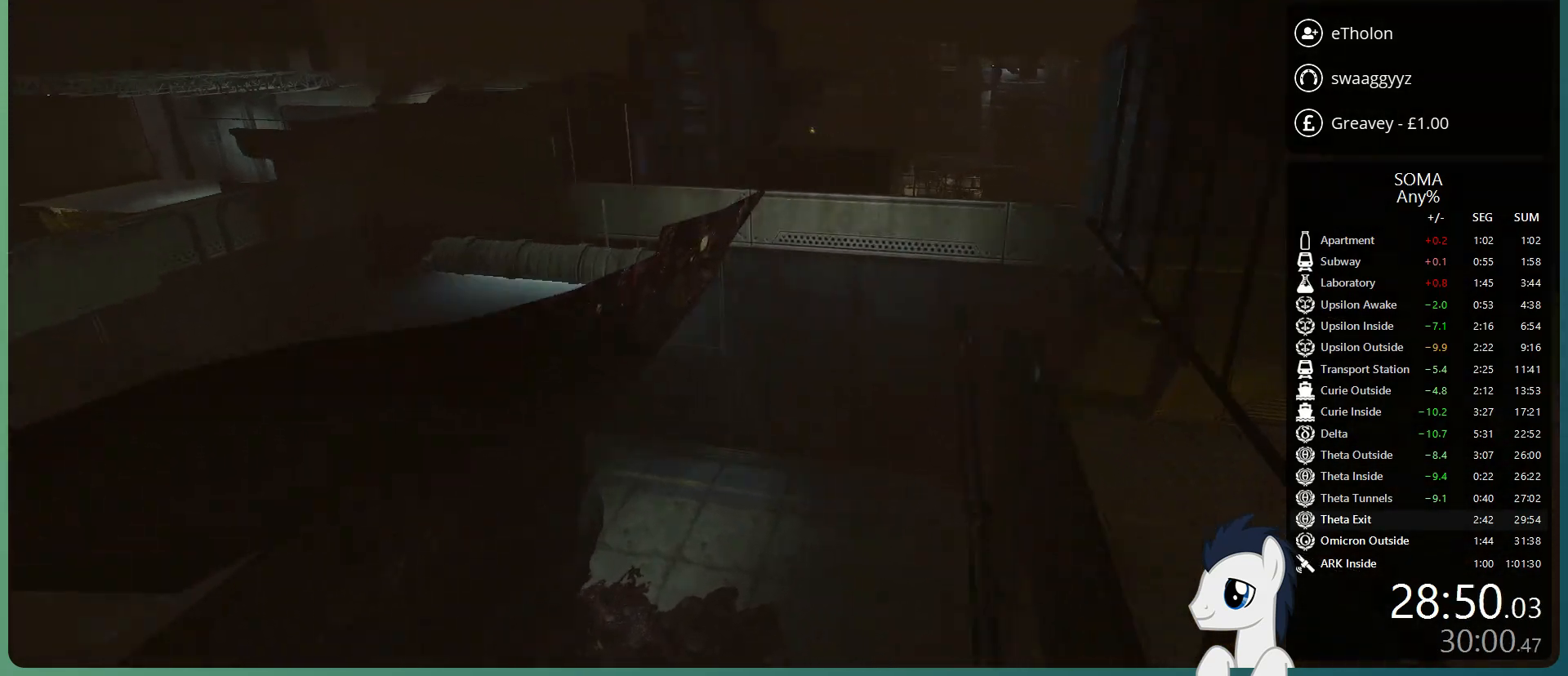
{"keys": ["shift", "w"], "mouse": [], "events": []}
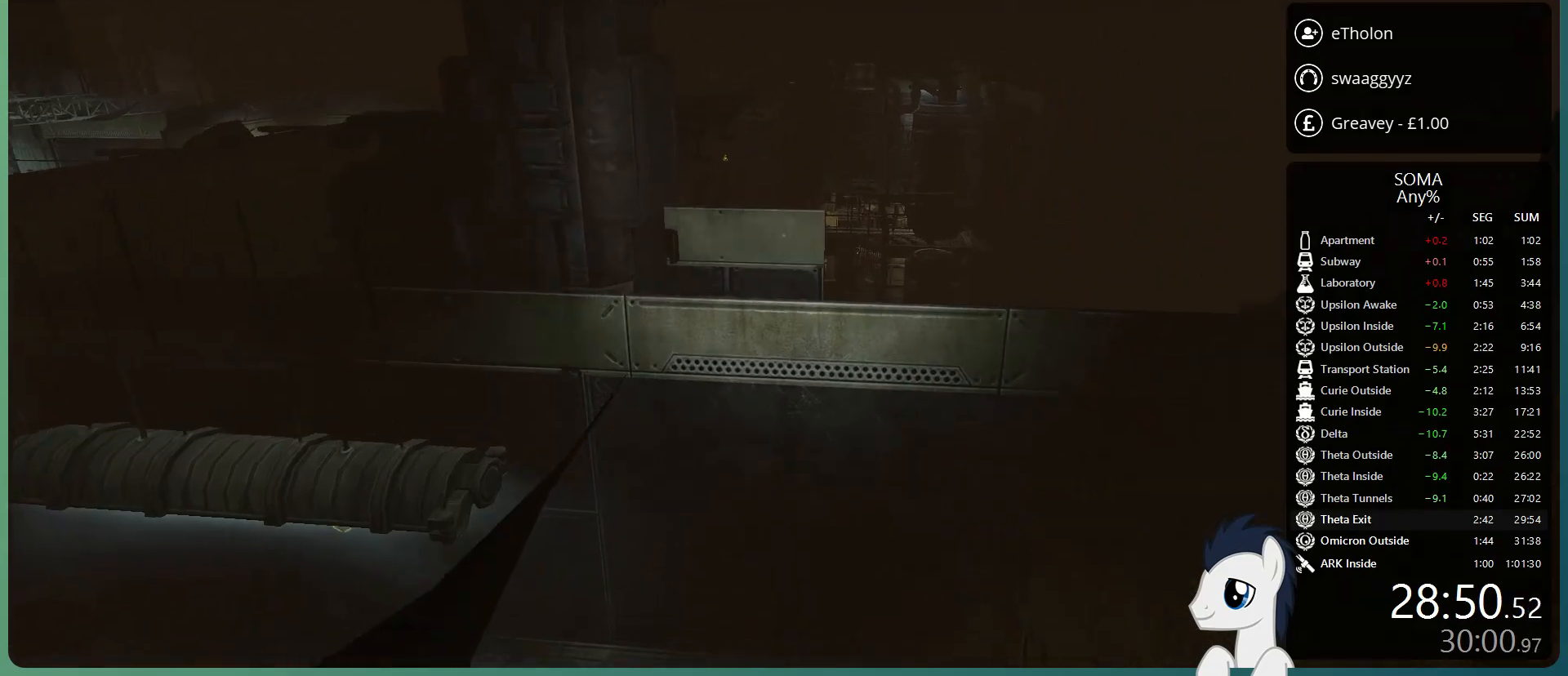
{"keys": ["shift", "w"], "mouse": [], "events": []}
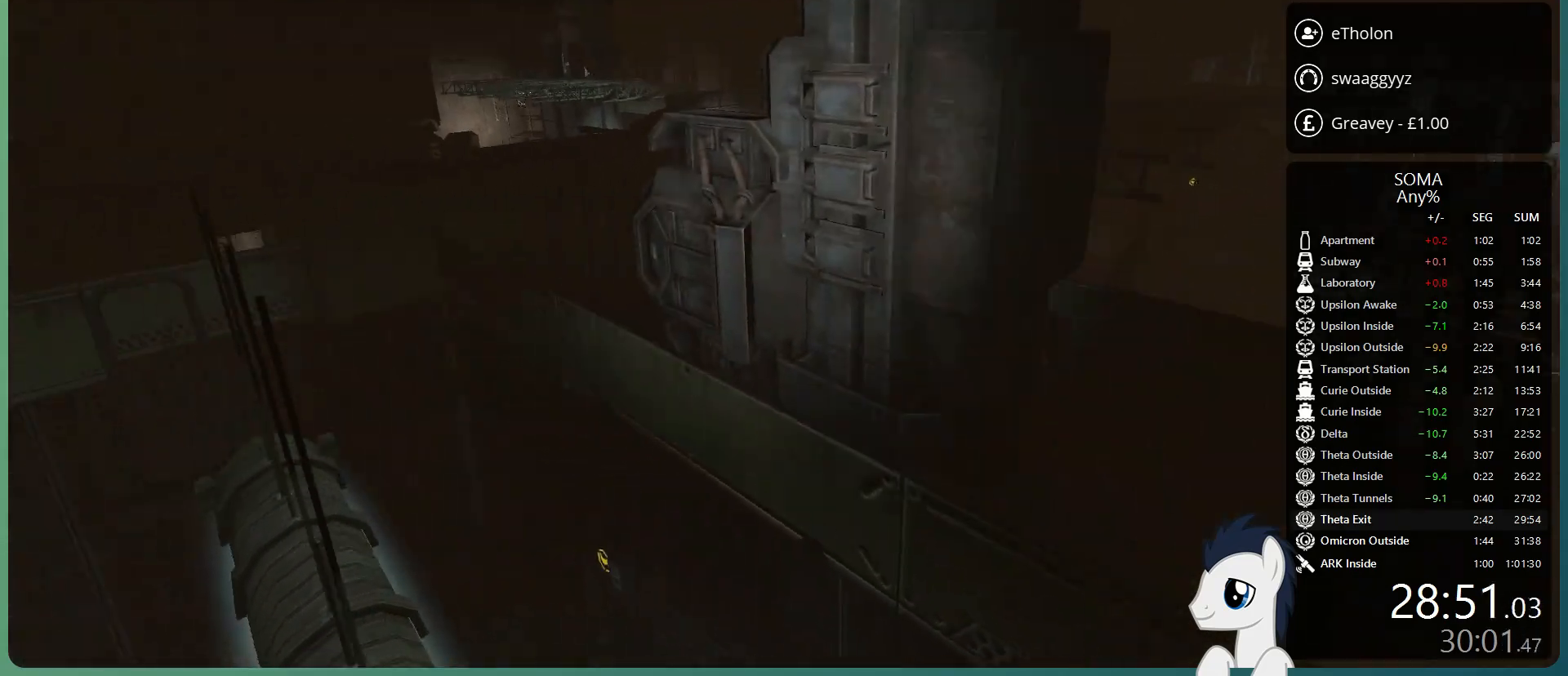
{"keys": ["shift", "w"], "mouse": [], "events": []}
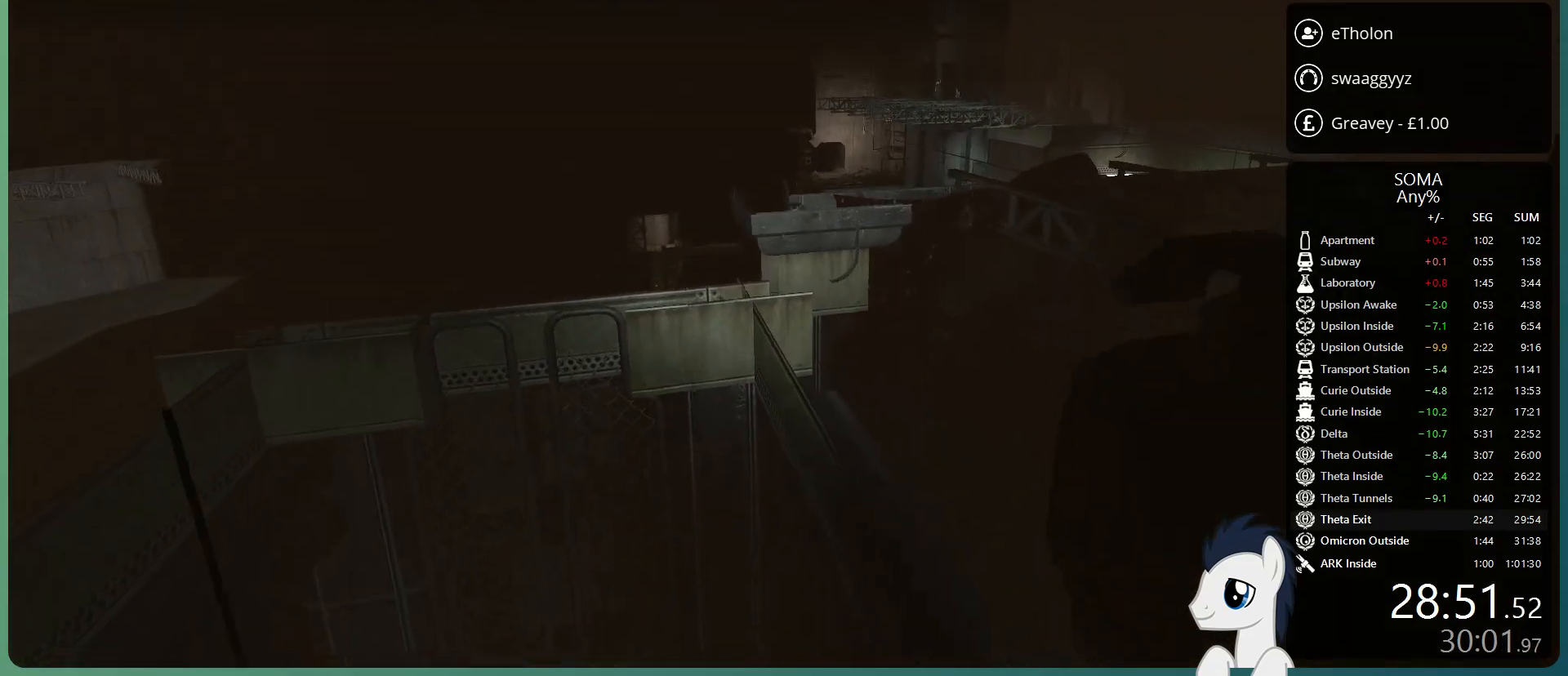
{"keys": ["shift", "w"], "mouse": [], "events": [[183, "space", "down"], [467, "space", "up"]]}
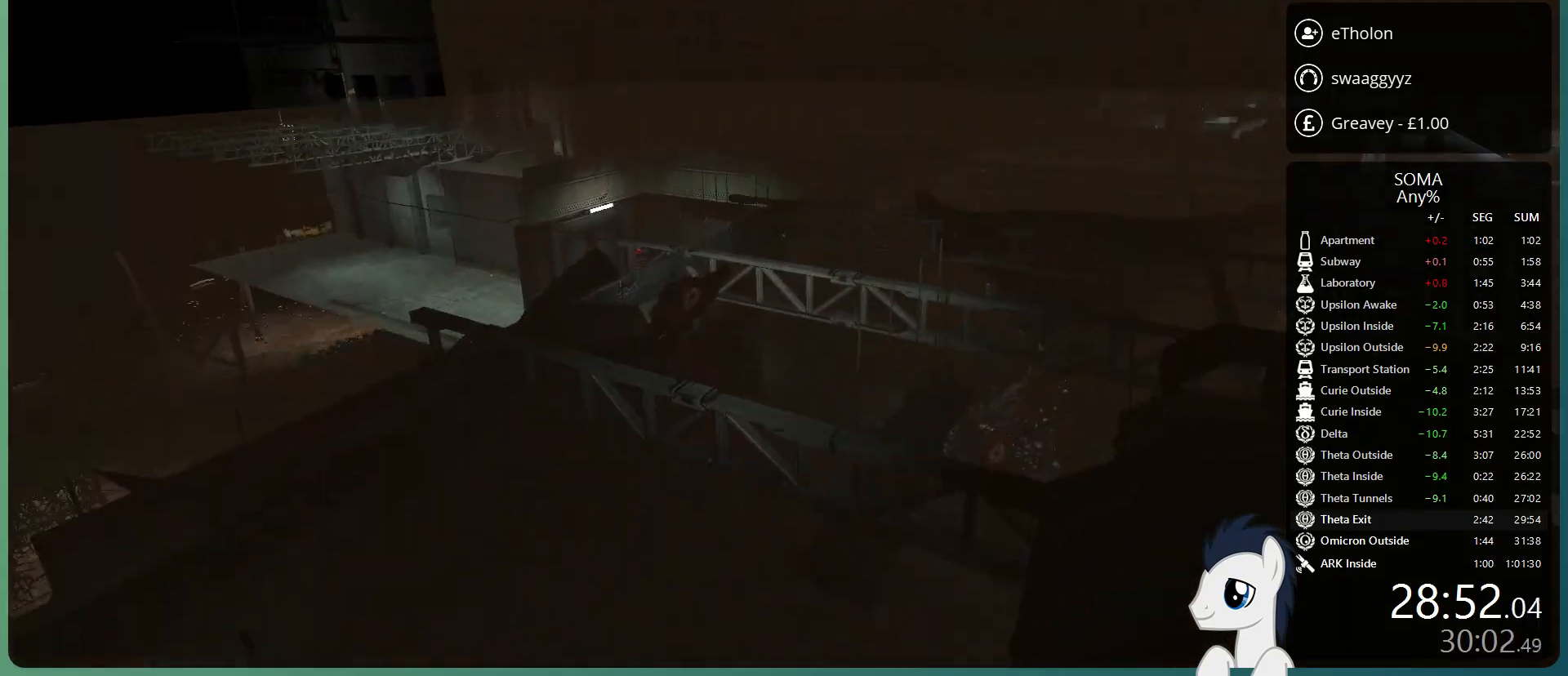
{"keys": ["shift", "w"], "mouse": [], "events": []}
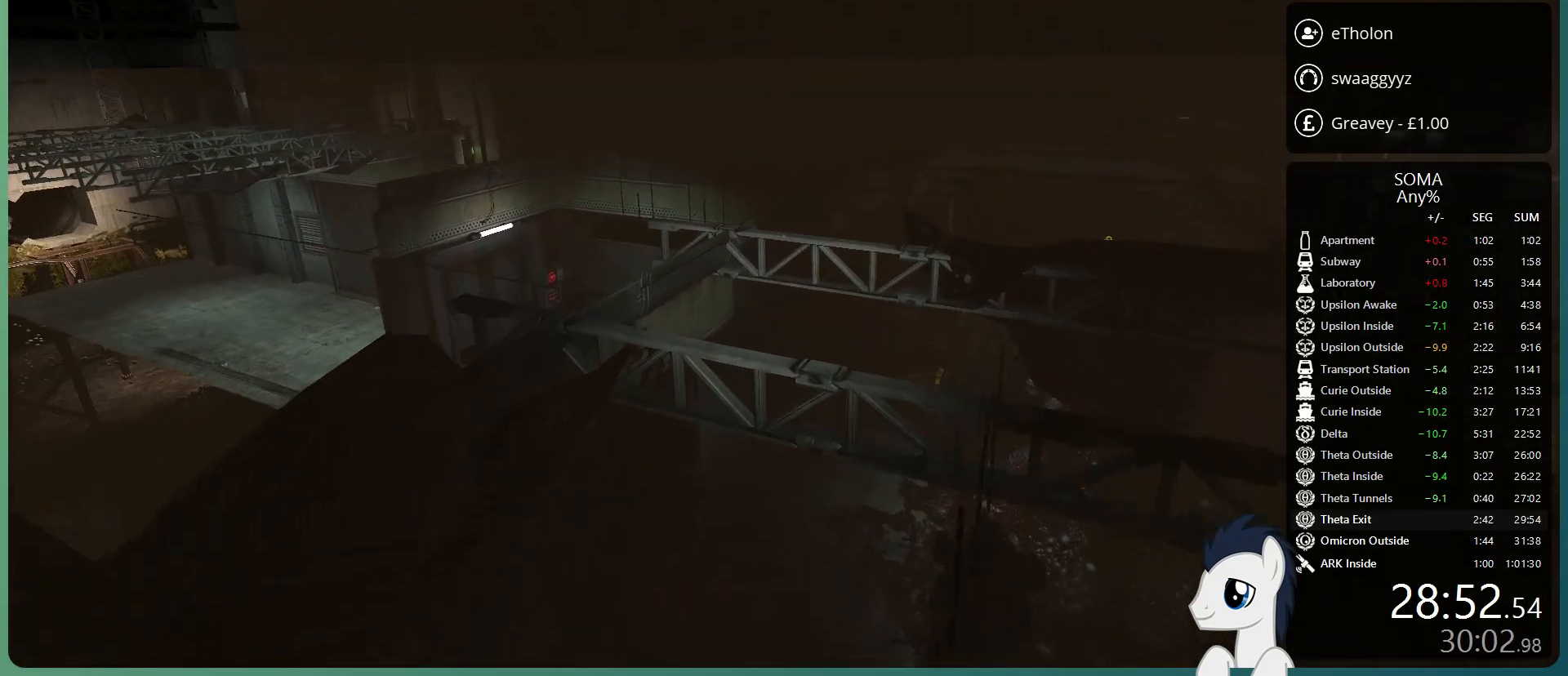
{"keys": ["shift", "w"], "mouse": [], "events": []}
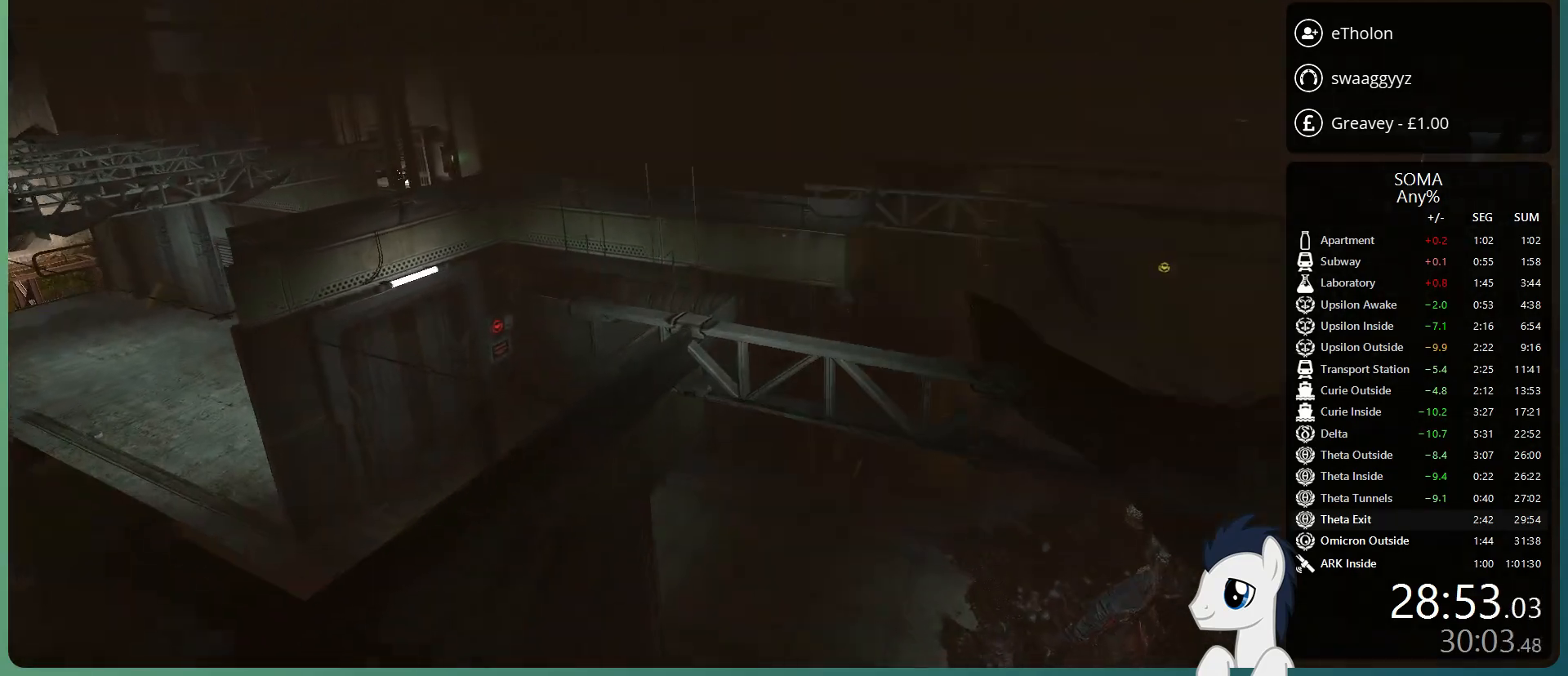
{"keys": ["shift", "w"], "mouse": [], "events": []}
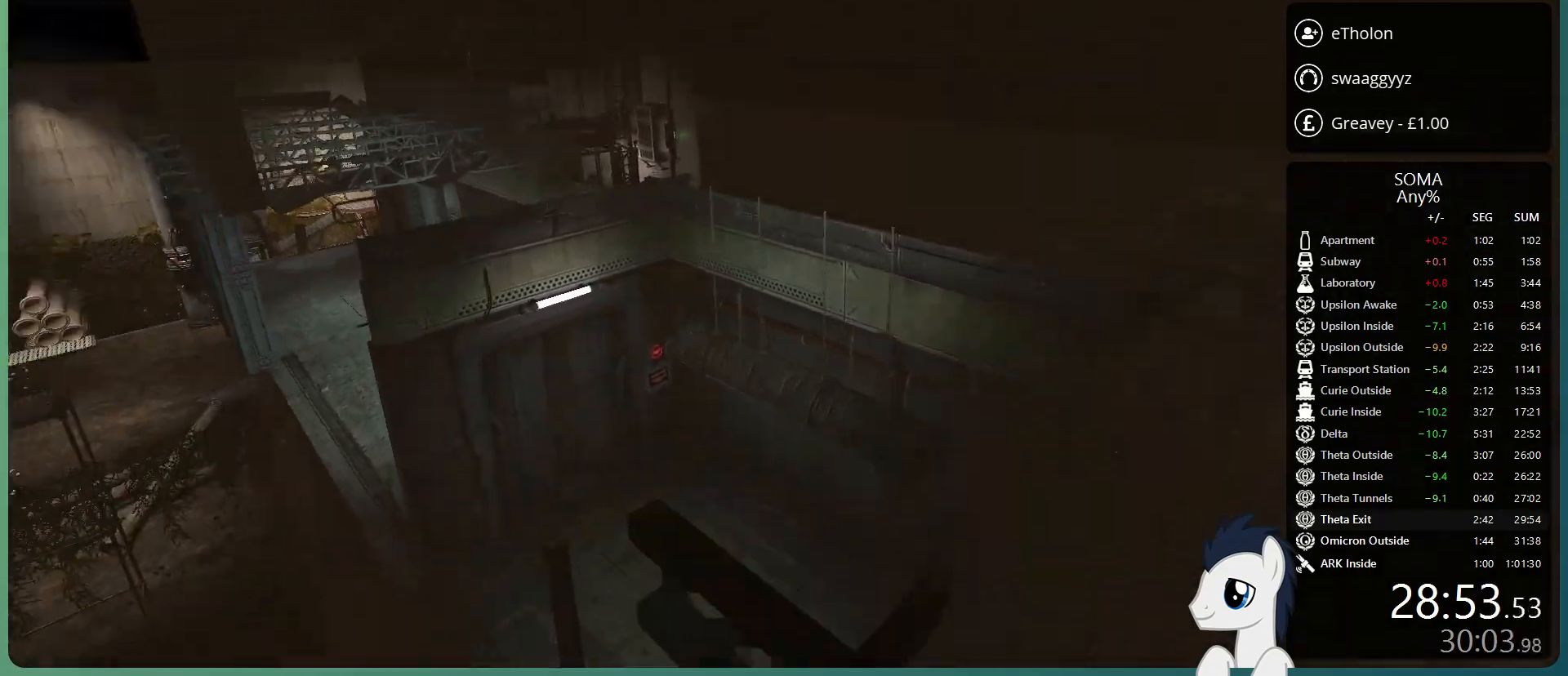
{"keys": ["shift", "w"], "mouse": [], "events": [[67, "space", "down"], [300, "space", "up"]]}
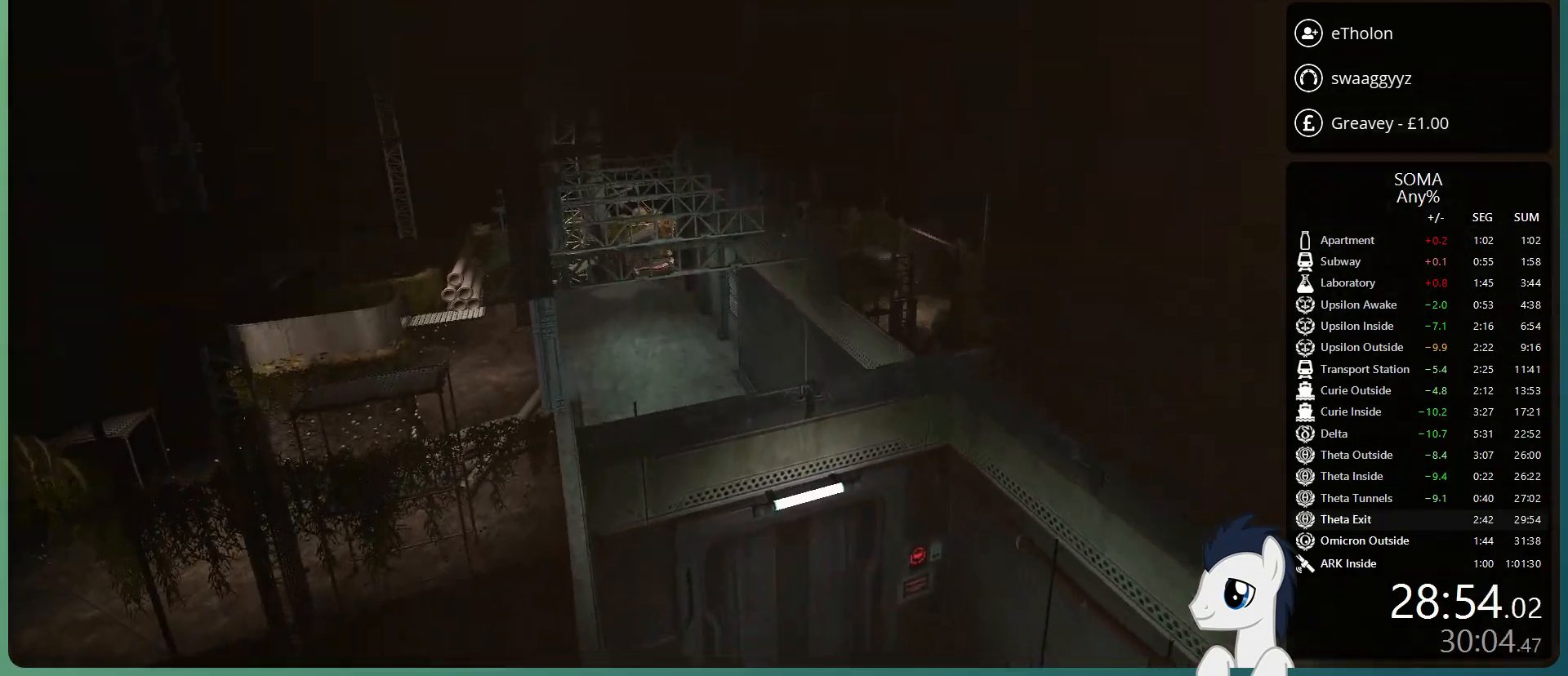
{"keys": ["shift", "w"], "mouse": [], "events": []}
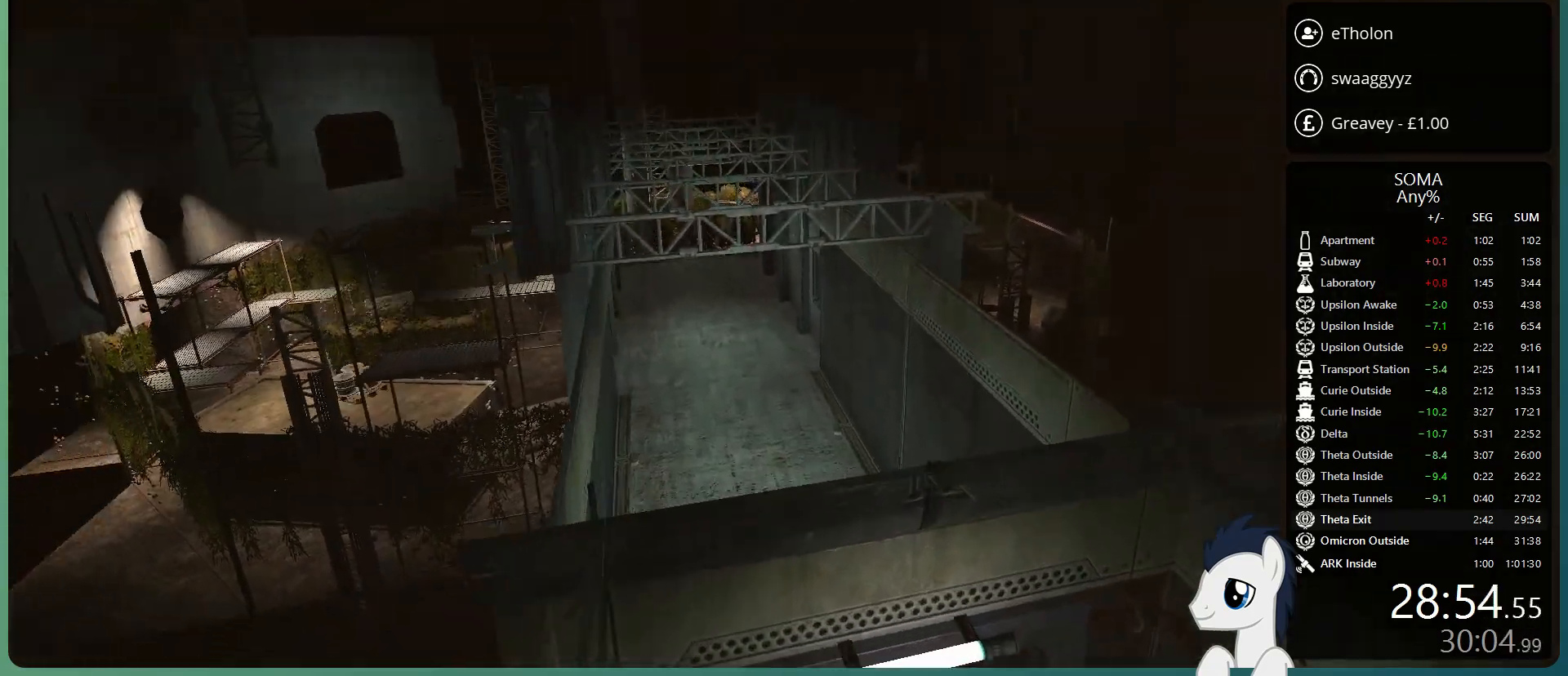
{"keys": ["shift", "w"], "mouse": [], "events": []}
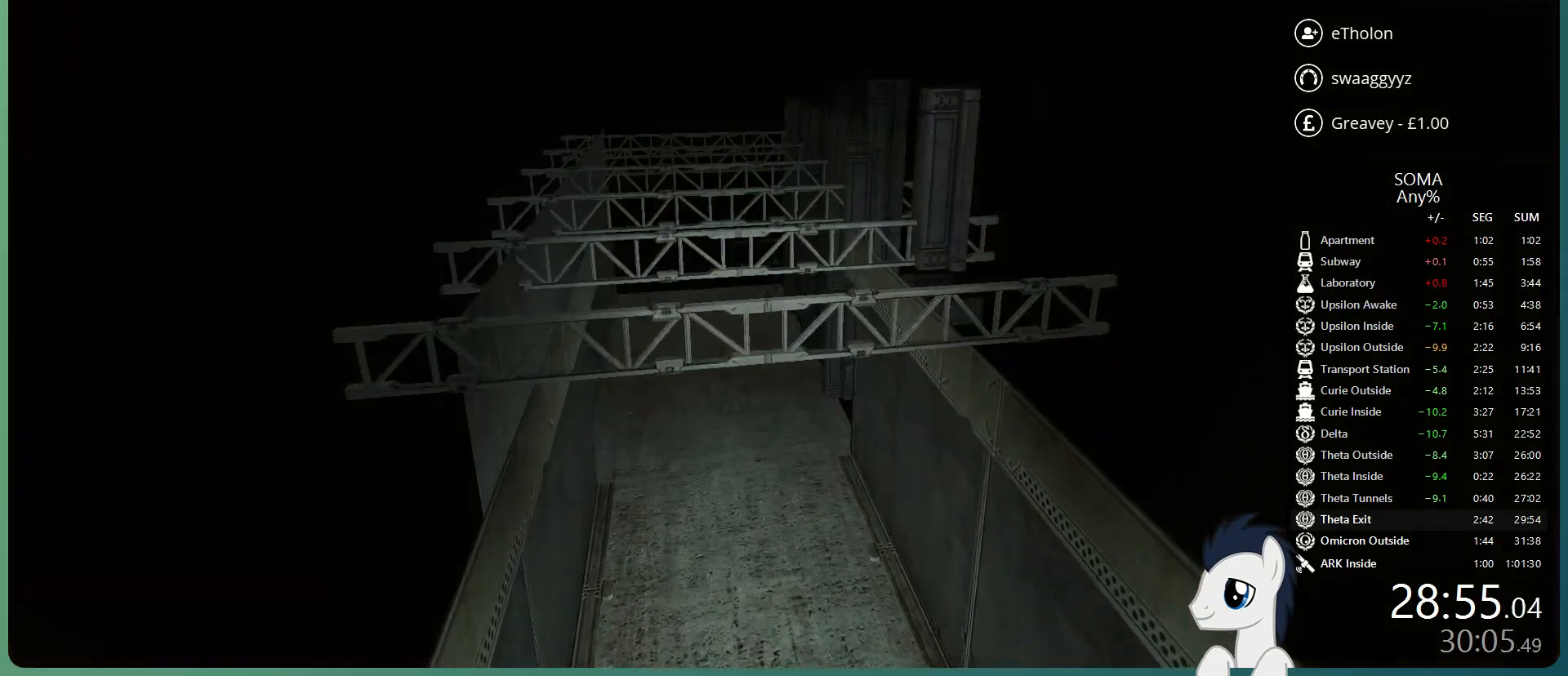
{"keys": ["shift", "w"], "mouse": [], "events": []}
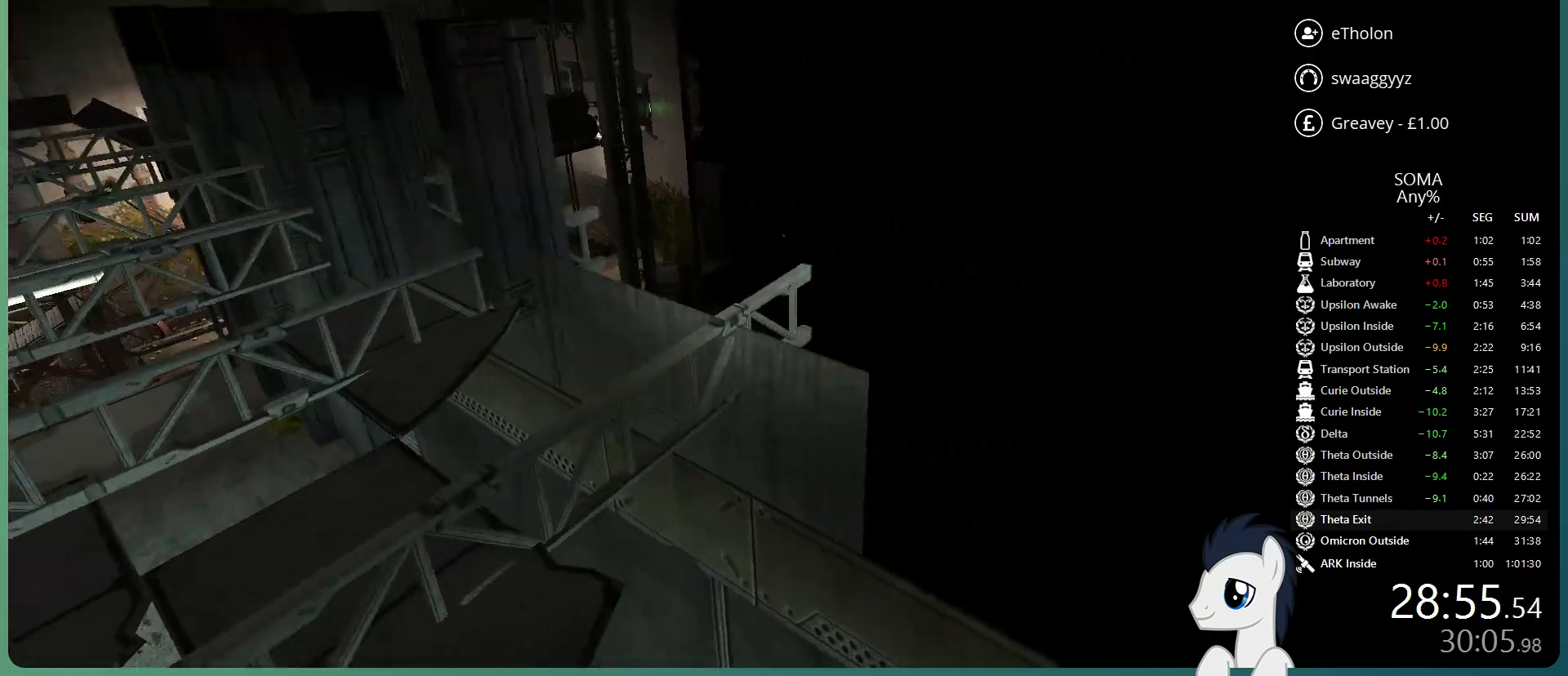
{"keys": ["shift", "w"], "mouse": [], "events": [[167, "space", "down"], [400, "space", "up"]]}
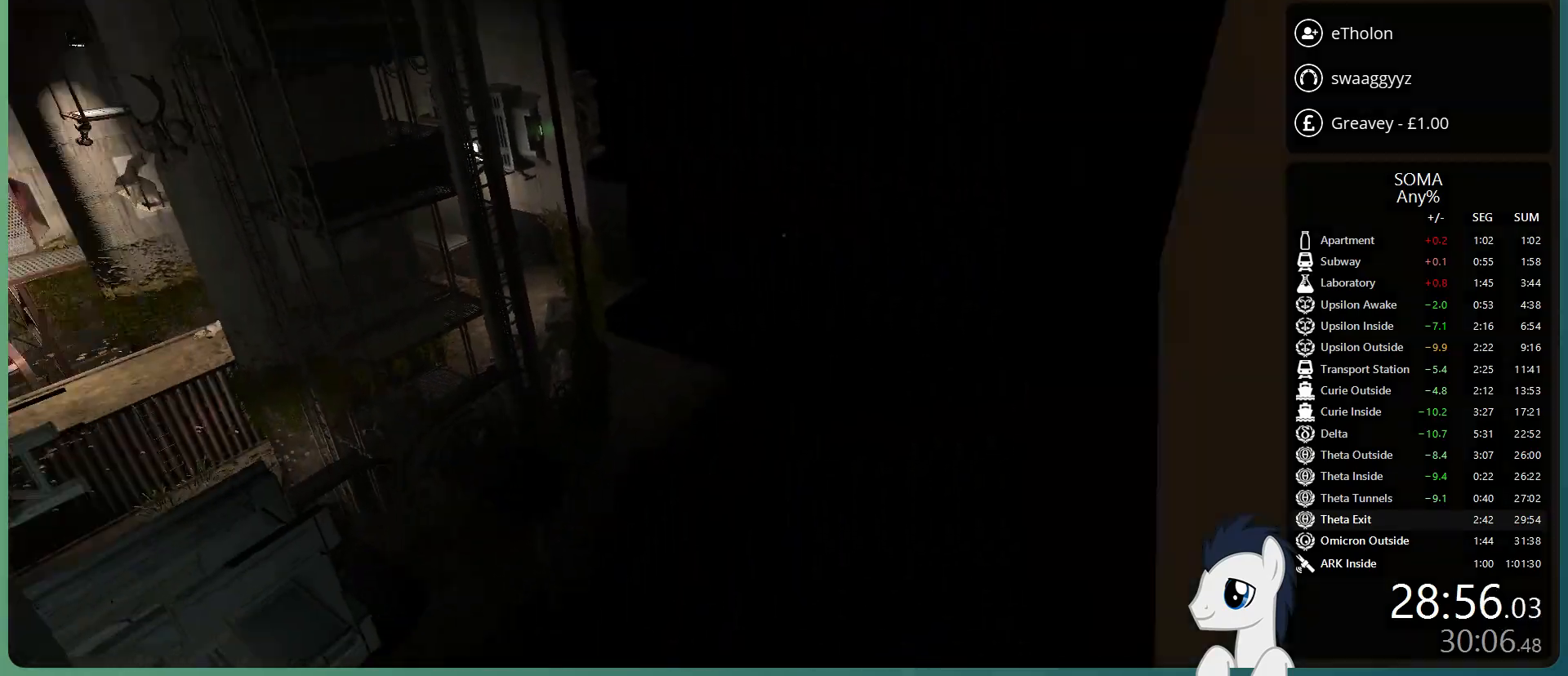
{"keys": ["shift", "w"], "mouse": [], "events": []}
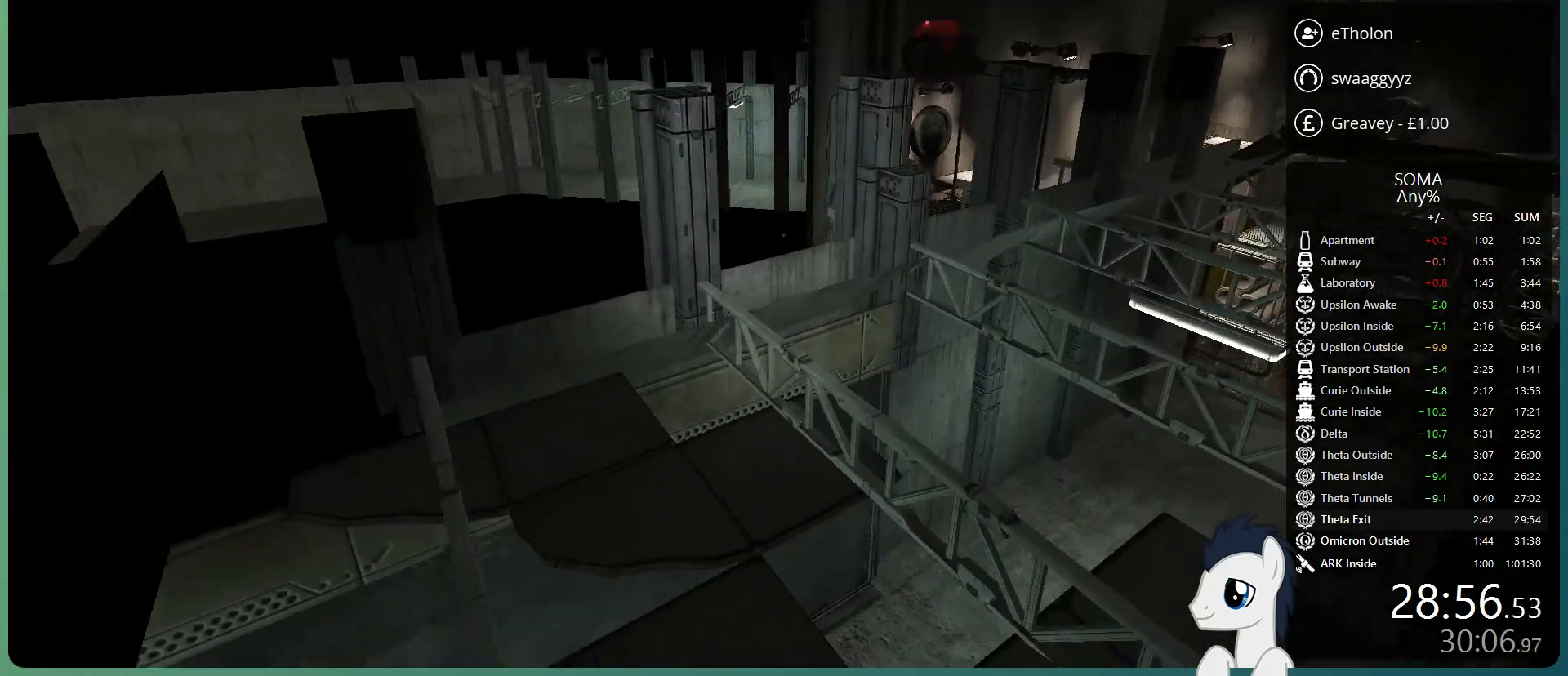
{"keys": ["shift", "w"], "mouse": [], "events": []}
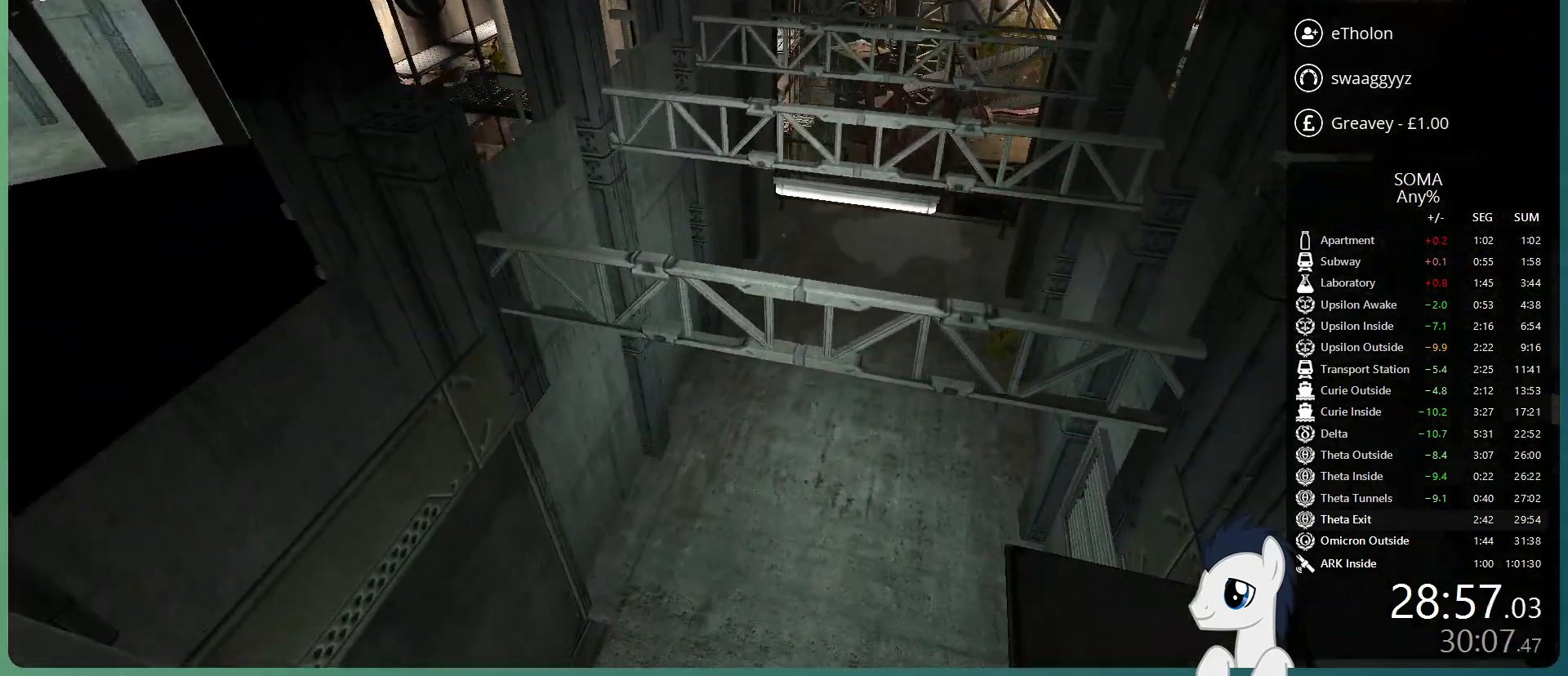
{"keys": ["shift", "w"], "mouse": [], "events": []}
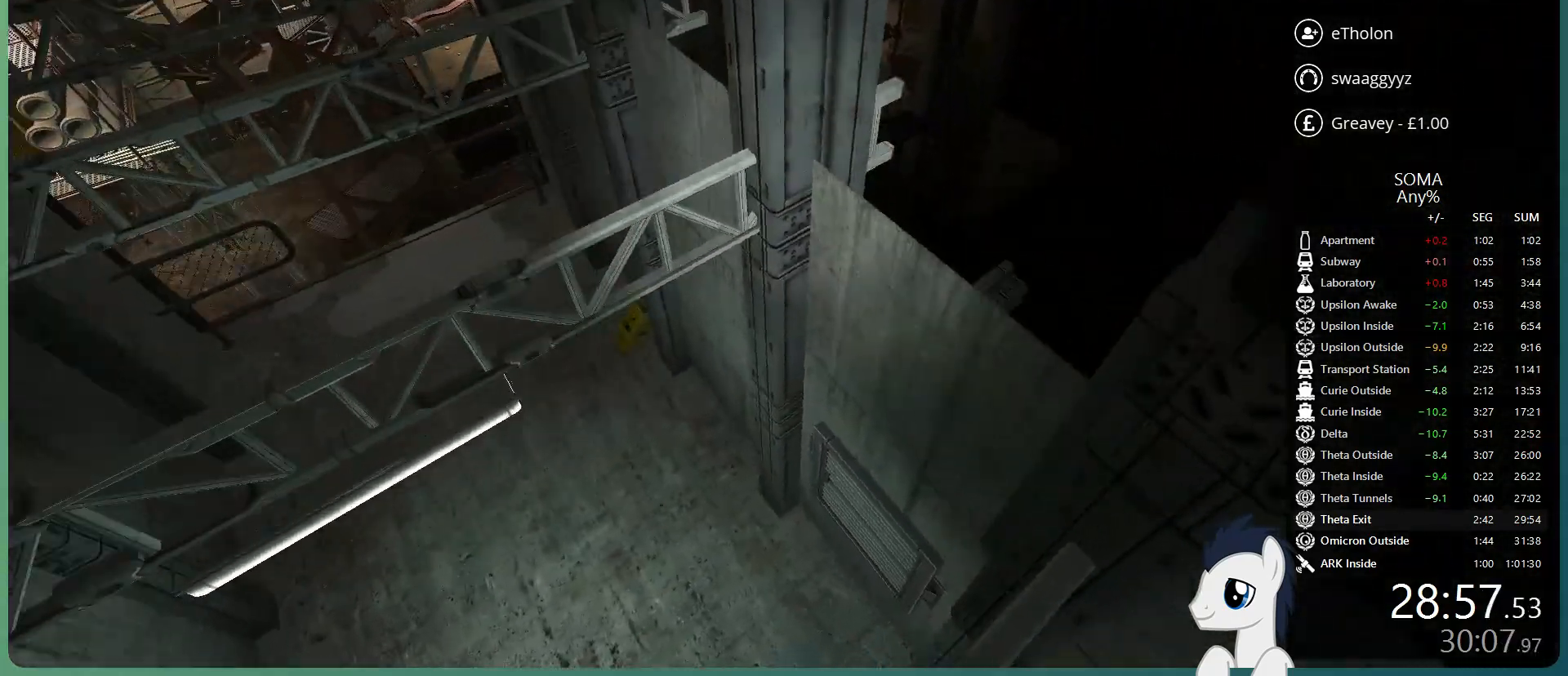
{"keys": ["w"], "mouse": [], "events": [[133, "shift", "up"]]}
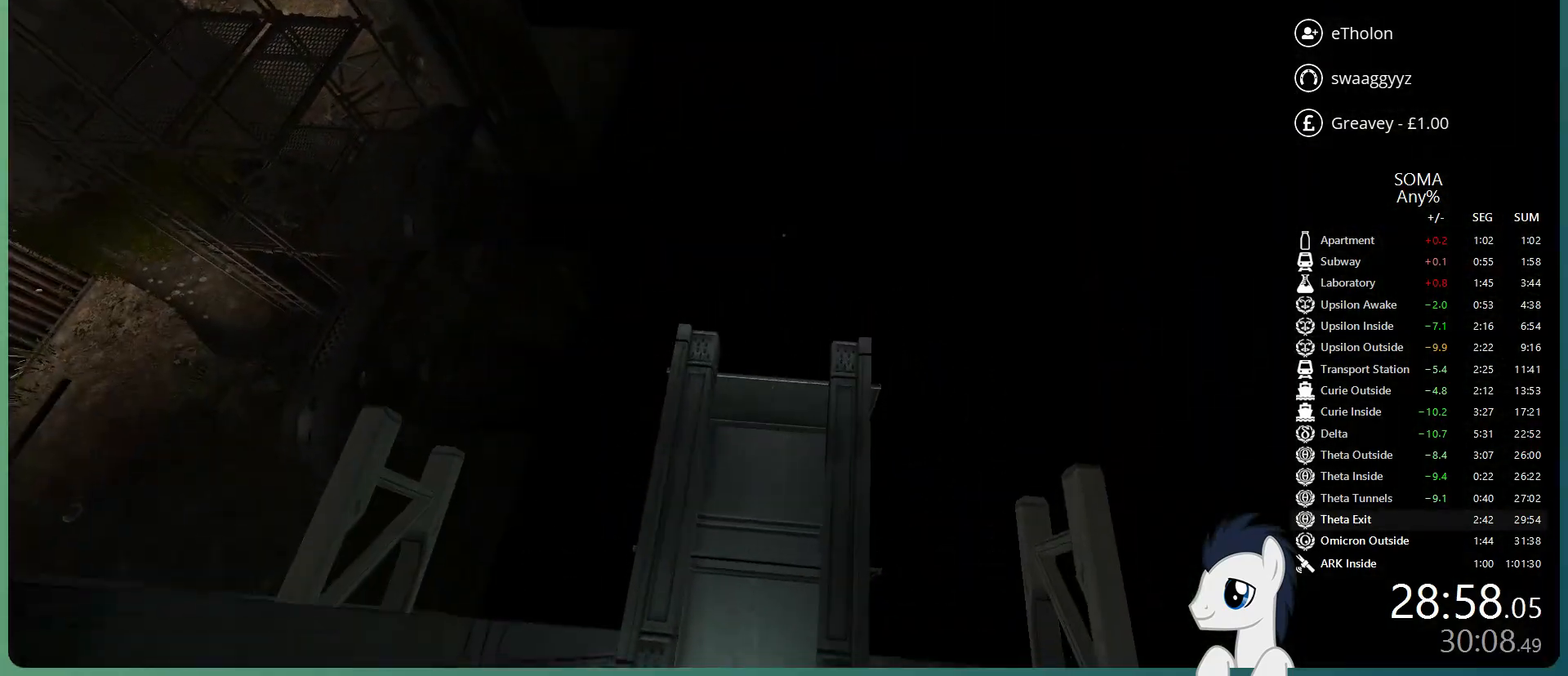
{"keys": ["s"], "mouse": [], "events": [[67, "w", "up"], [250, "s", "down"]]}
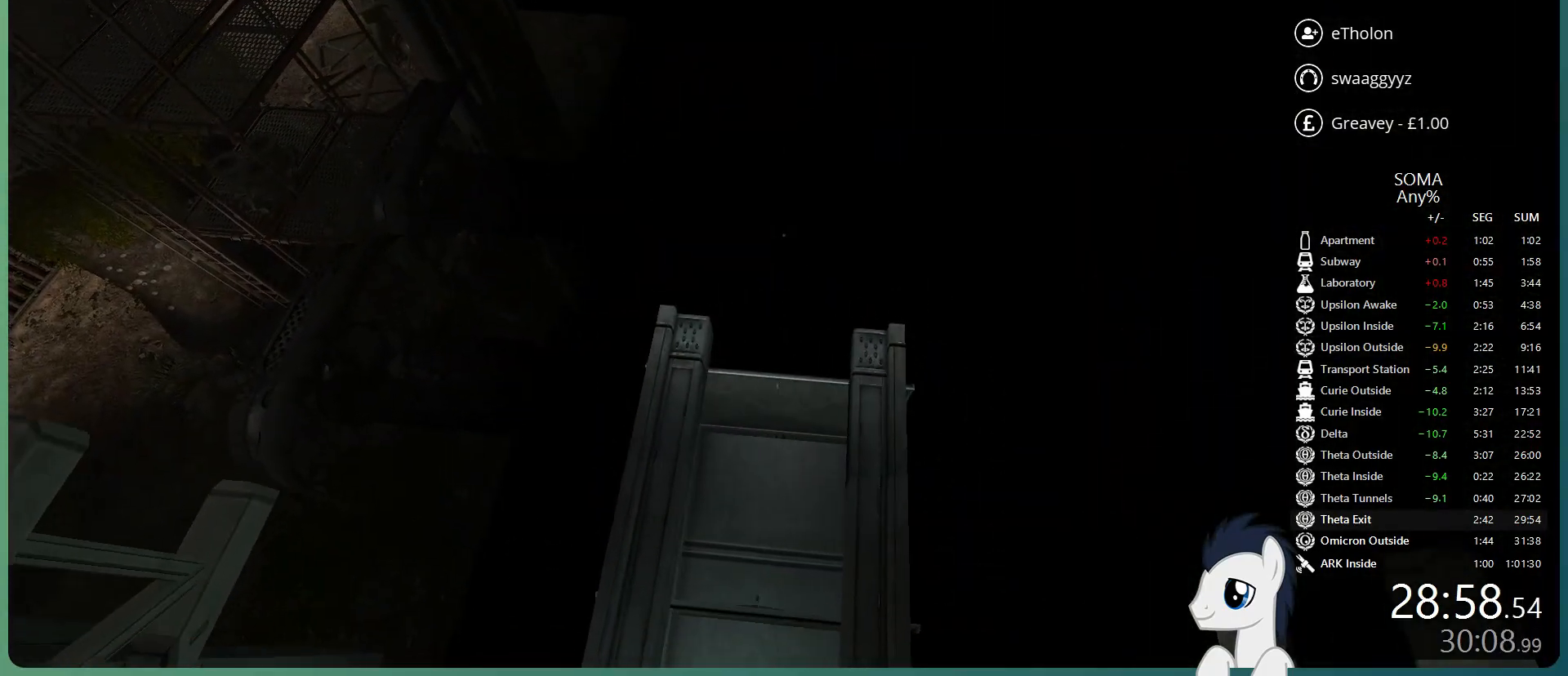
{"keys": ["w"], "mouse": [], "events": [[317, "s", "up"], [400, "w", "down"]]}
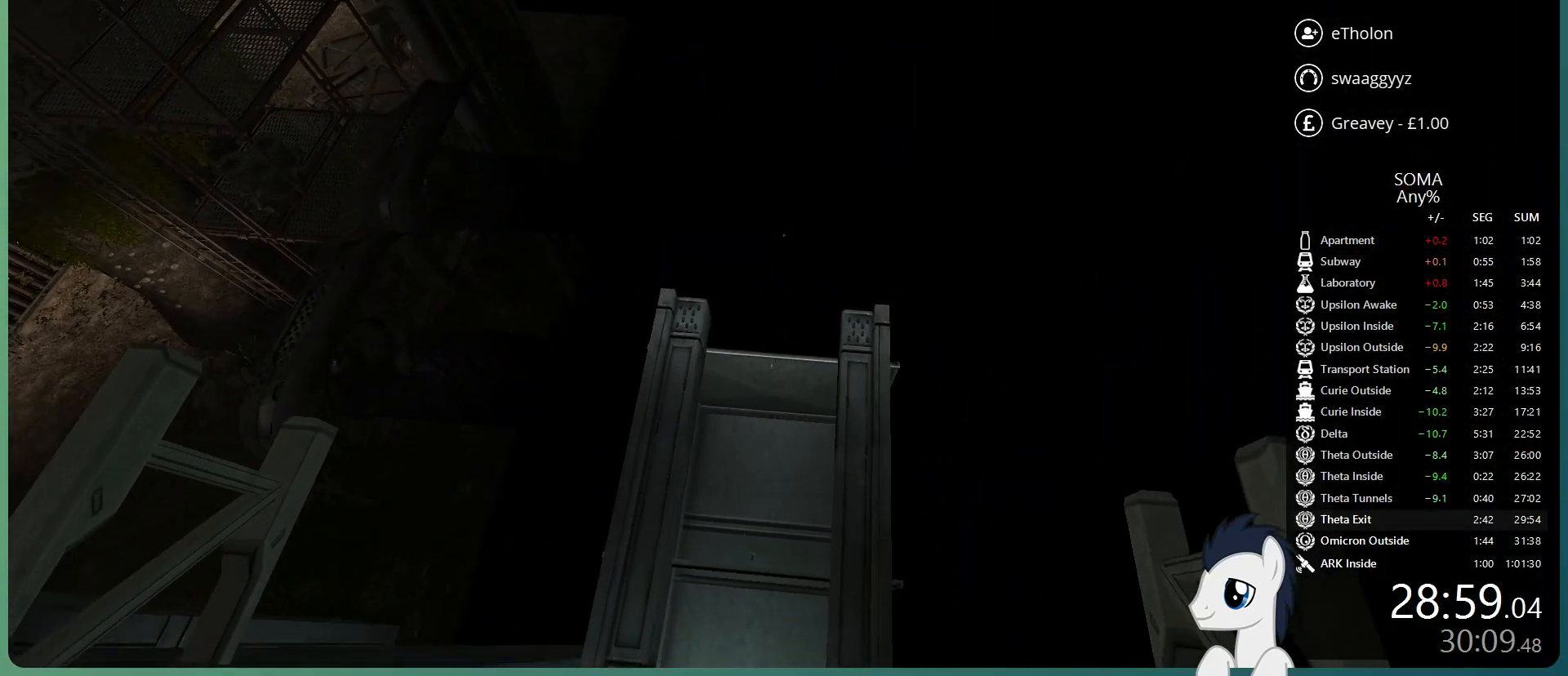
{"keys": ["s"], "mouse": [], "events": [[183, "w", "up"], [333, "s", "down"]]}
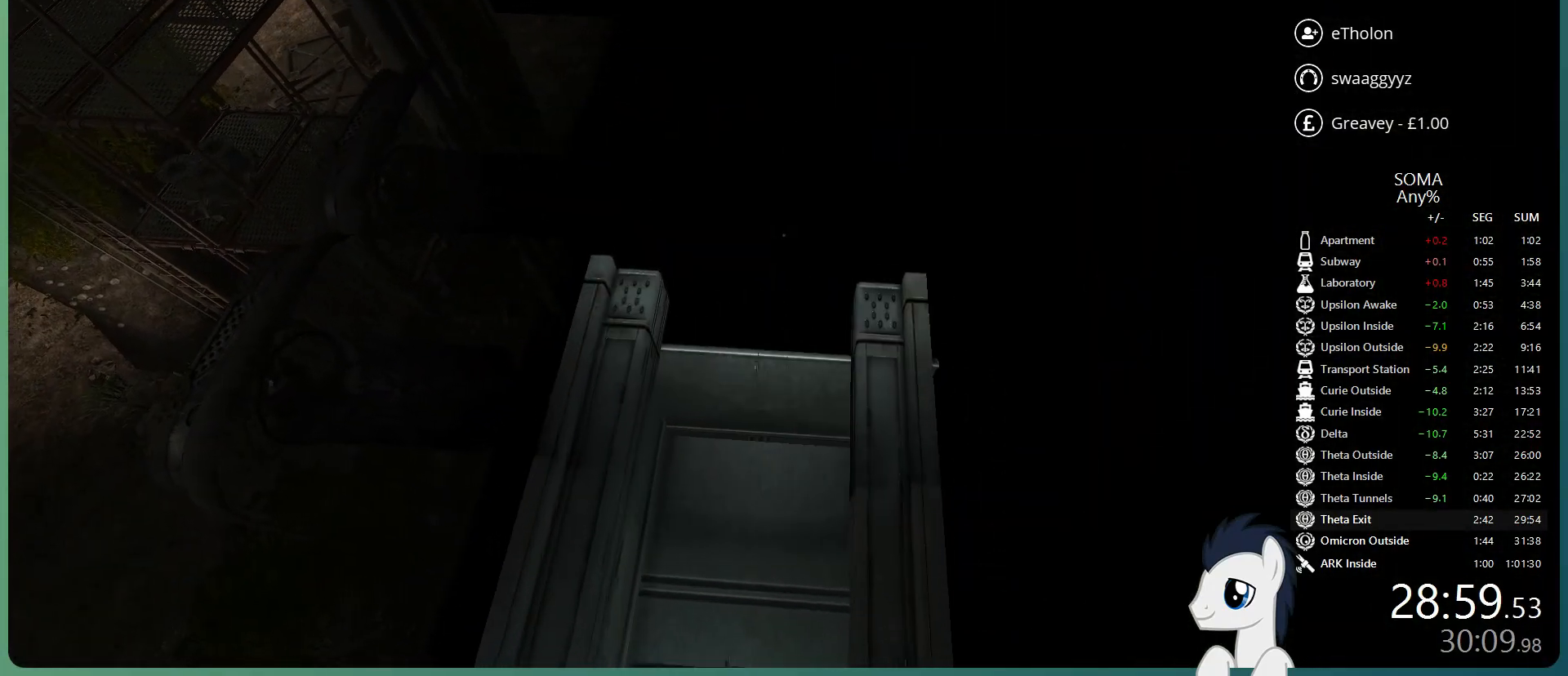
{"keys": ["a", "shift", "w"], "mouse": [], "events": [[350, "s", "up"], [433, "shift", "down"], [433, "w", "down"], [483, "a", "down"]]}
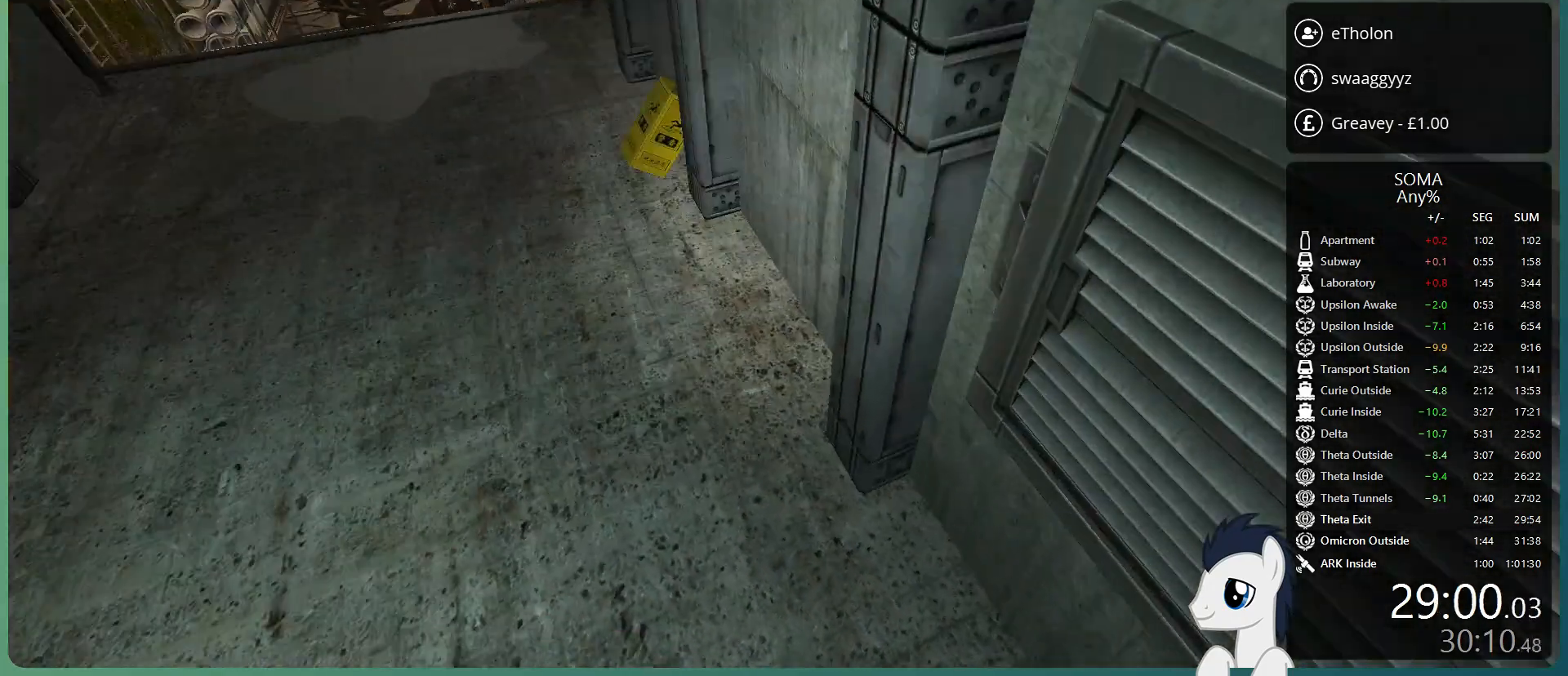
{"keys": ["a", "shift", "w"], "mouse": [], "events": []}
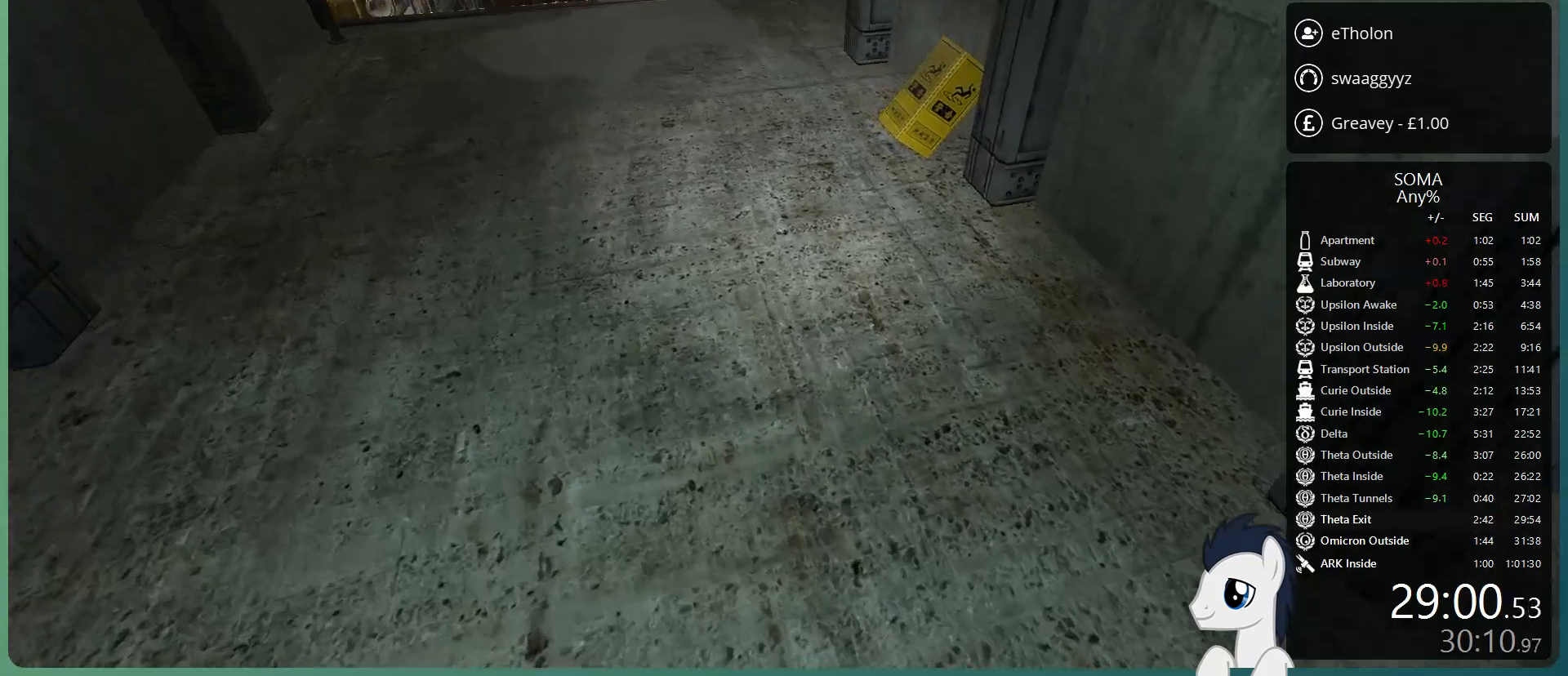
{"keys": ["a", "shift", "w"], "mouse": [], "events": []}
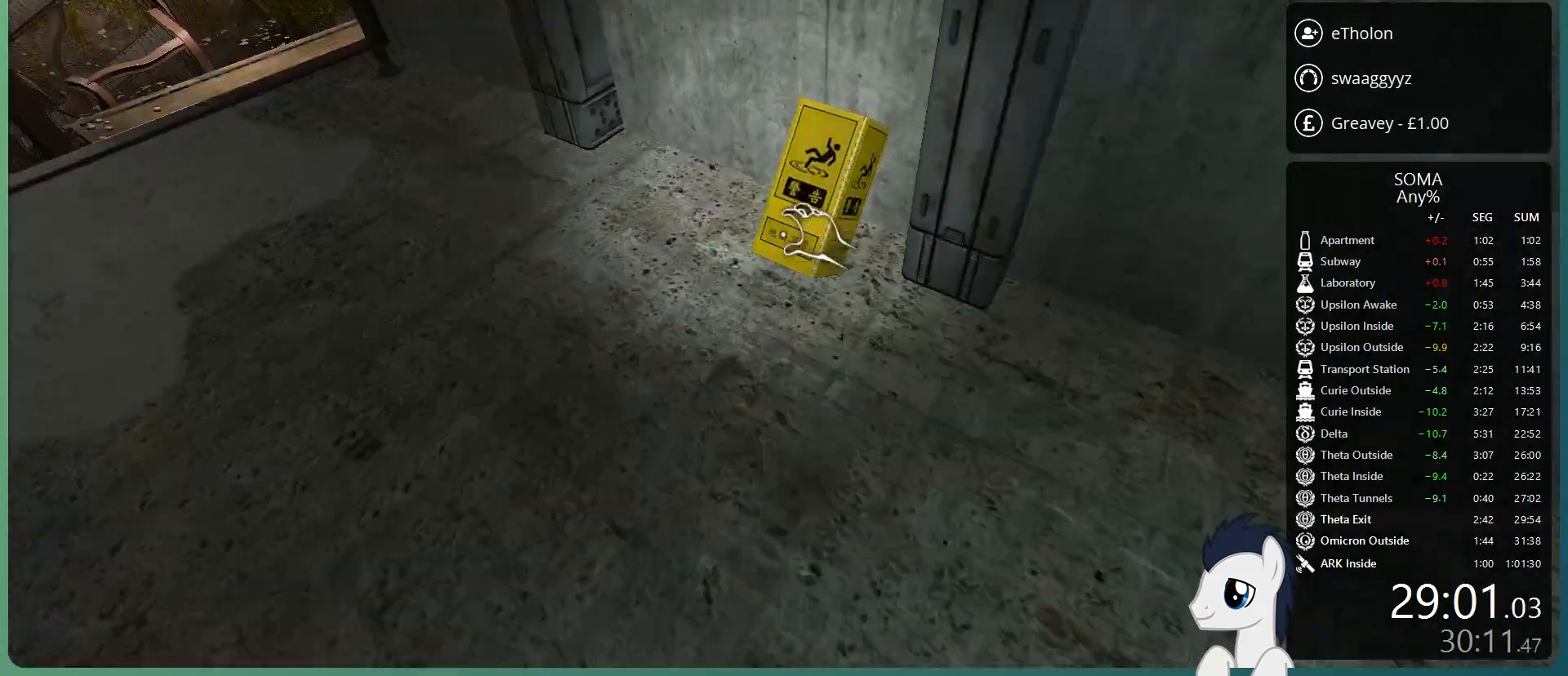
{"keys": [], "mouse": ["left"], "events": [[67, "w", "up"], [150, "a", "up"], [150, "shift", "up"], [383, "mouse_left", "down"]]}
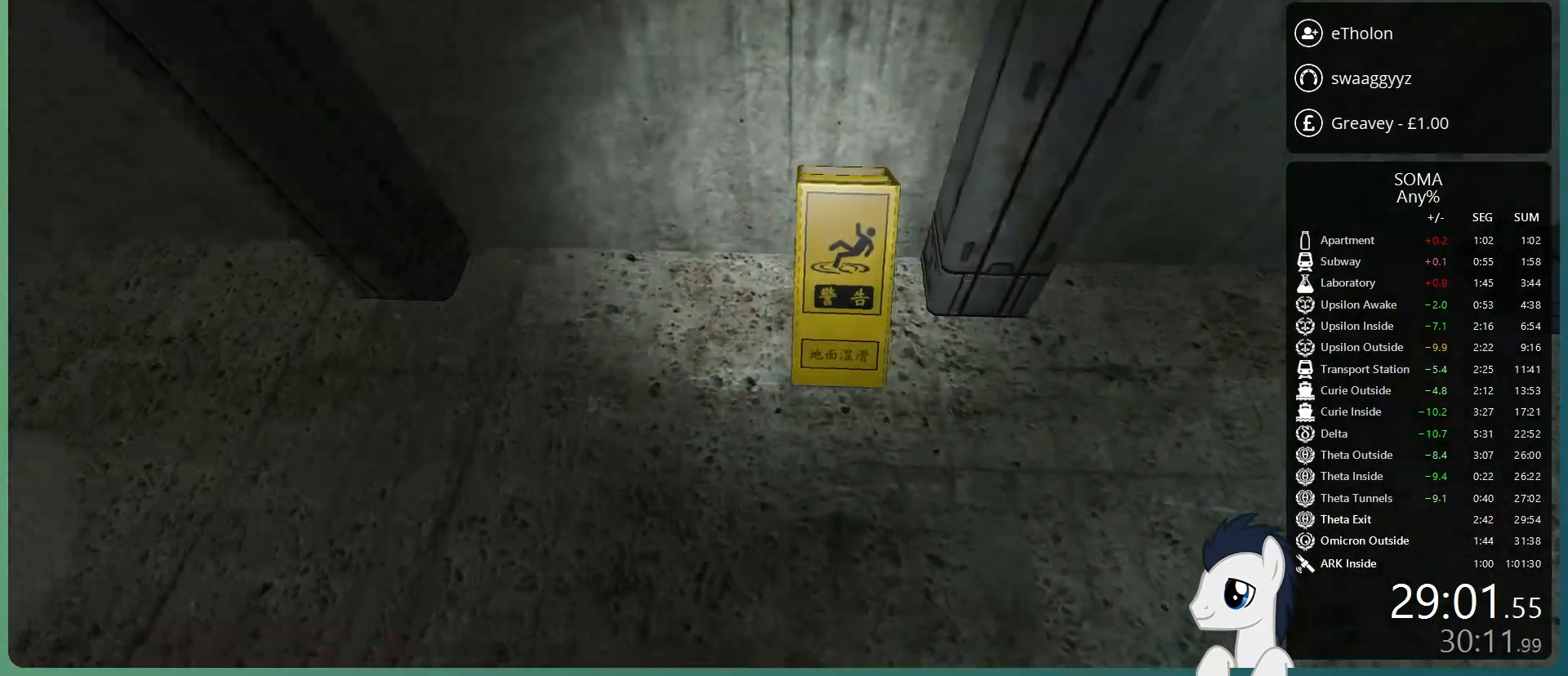
{"keys": ["a", "shift", "w"], "mouse": ["left"], "events": [[83, "shift", "down"], [117, "a", "down"], [117, "w", "down"]]}
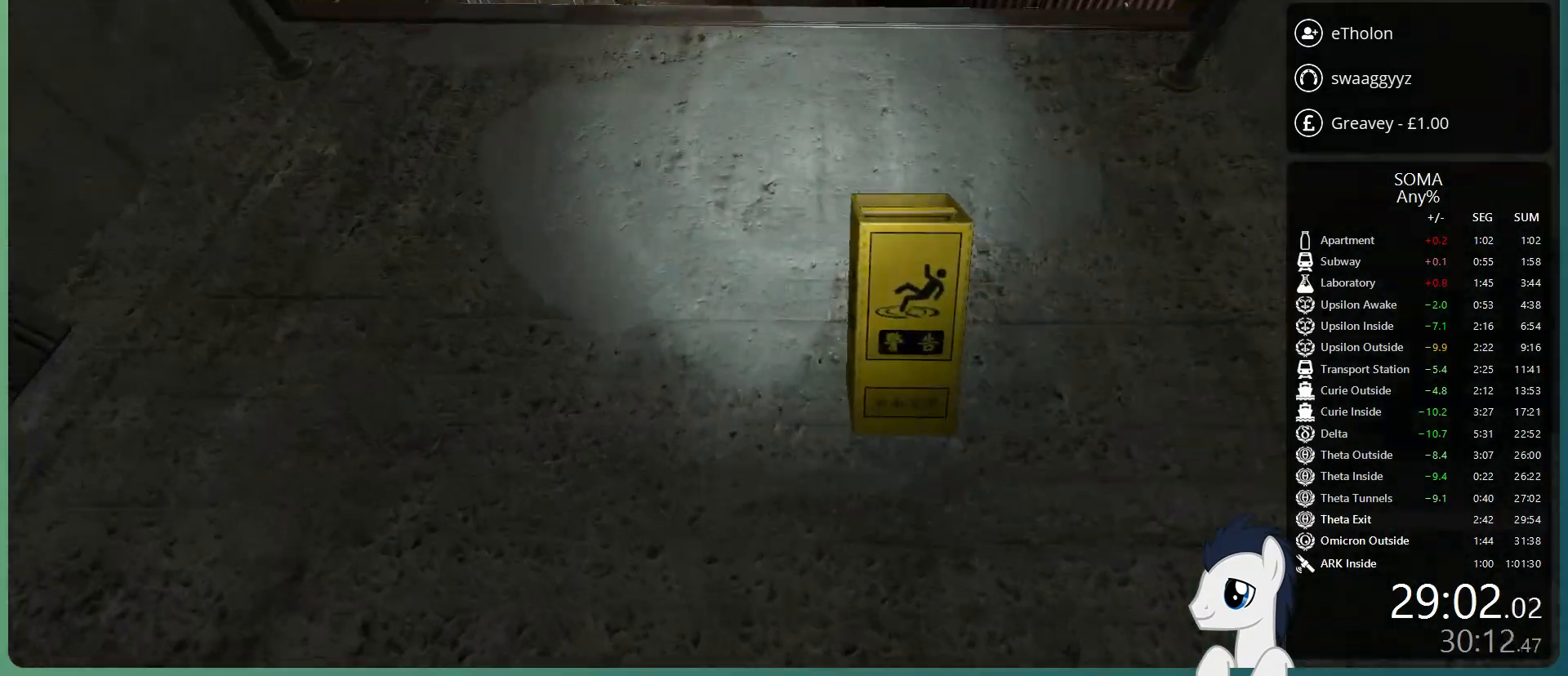
{"keys": [], "mouse": ["left"], "events": [[100, "a", "up"], [100, "shift", "up"], [100, "w", "up"]]}
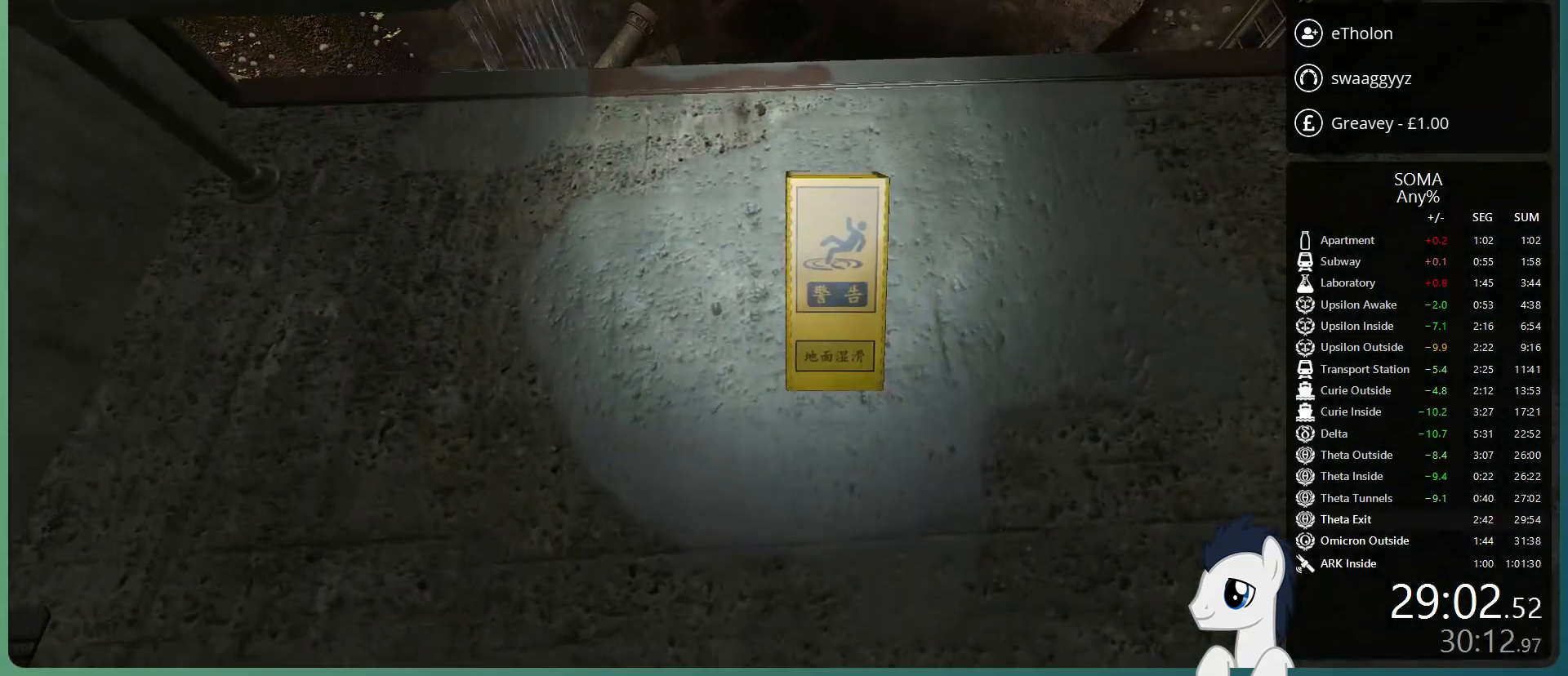
{"keys": [], "mouse": [], "events": [[117, "mouse_left", "up"]]}